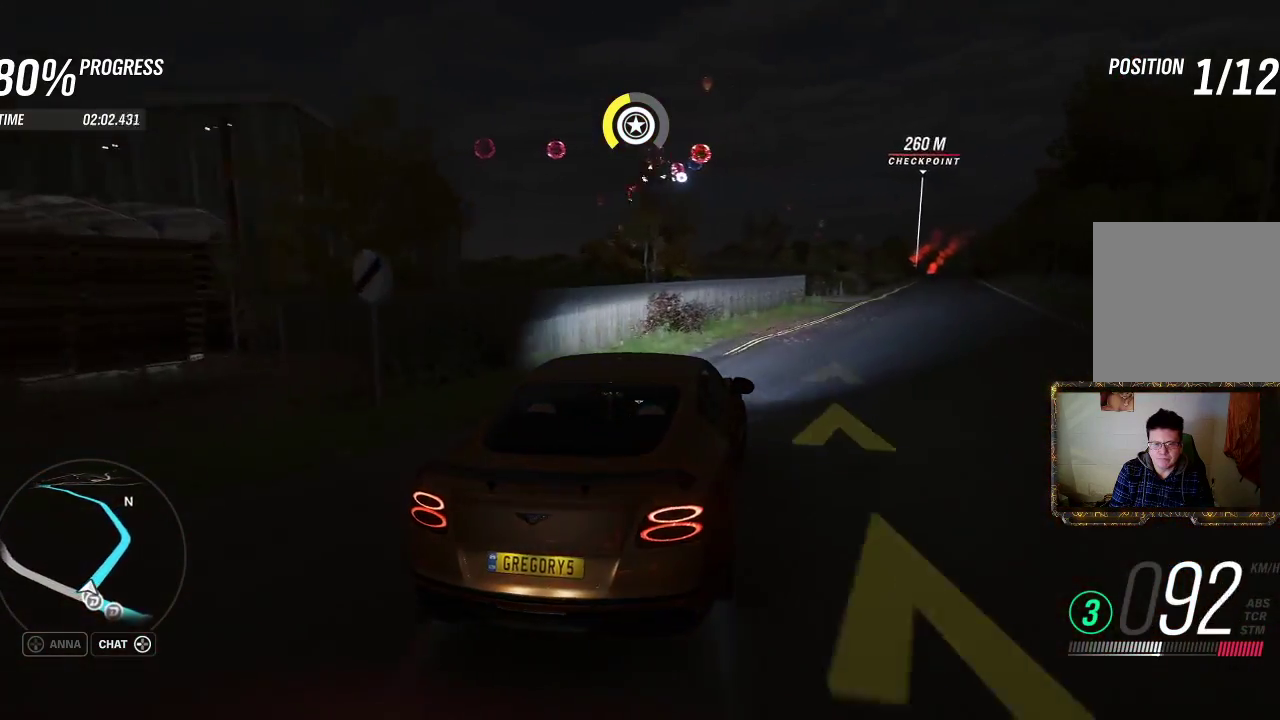
Gameplay with a controller (Xbox layout); each line is a JSON object with the inputs held at the frame after it. "events" lists button and stick changes between this image and that frame as [ms after this image, input, new state], when the widget could be followed in between. Not read: R3.
{"buttons": ["R2"], "left_stick": "center", "right_stick": "center", "events": [[383, "L3", "up"], [483, "left_stick", "center"]]}
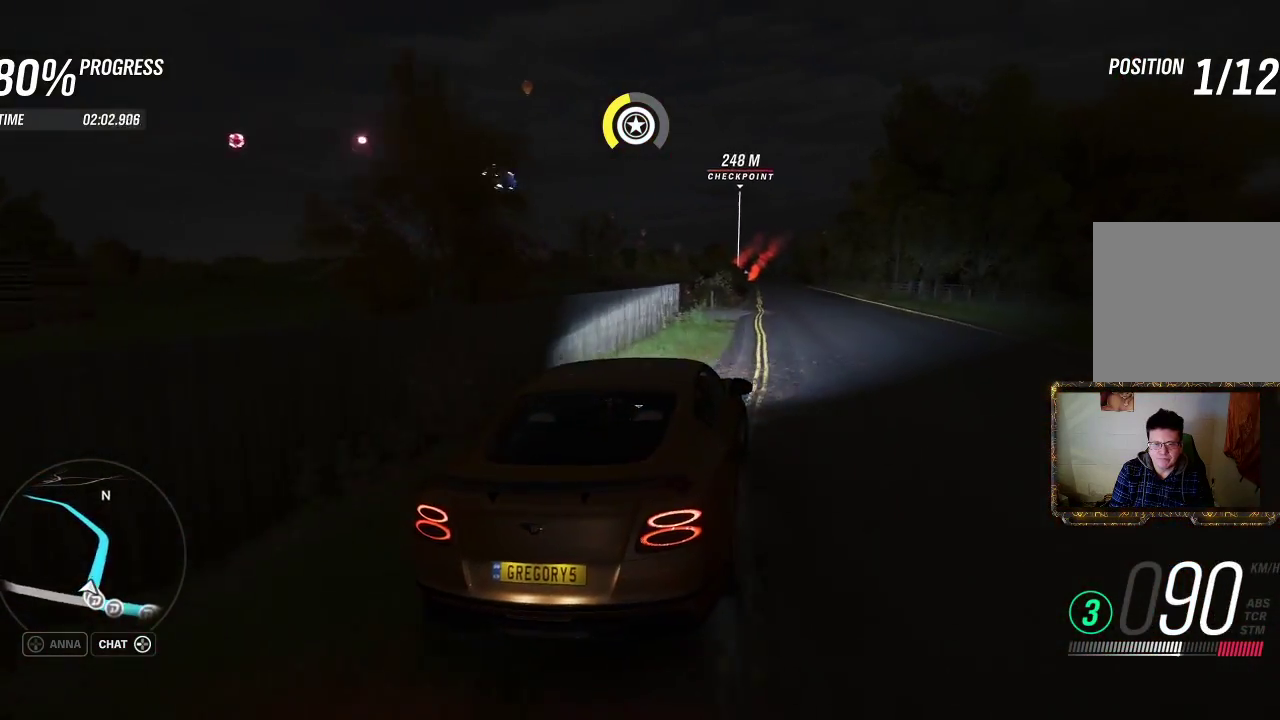
{"buttons": ["R2"], "left_stick": "left", "right_stick": "center", "events": [[450, "left_stick", "left"]]}
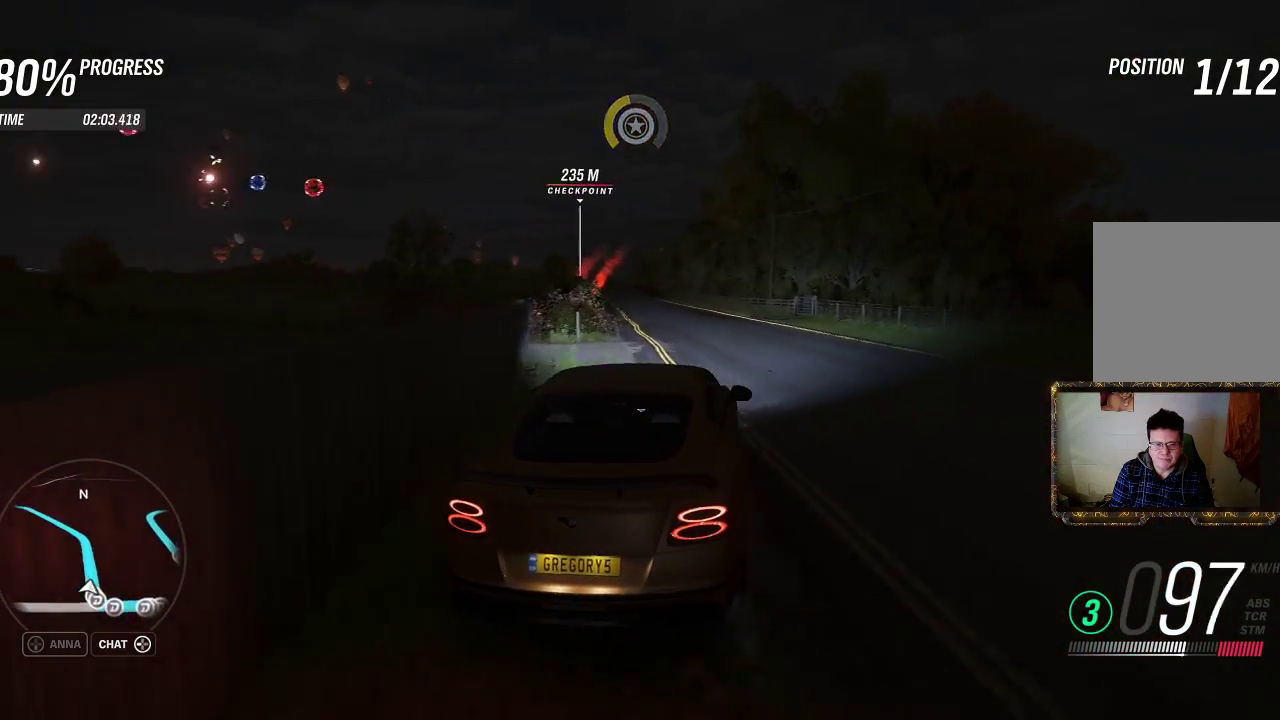
{"buttons": ["R2"], "left_stick": "left", "right_stick": "center", "events": [[250, "left_stick", "center"], [417, "left_stick", "left"]]}
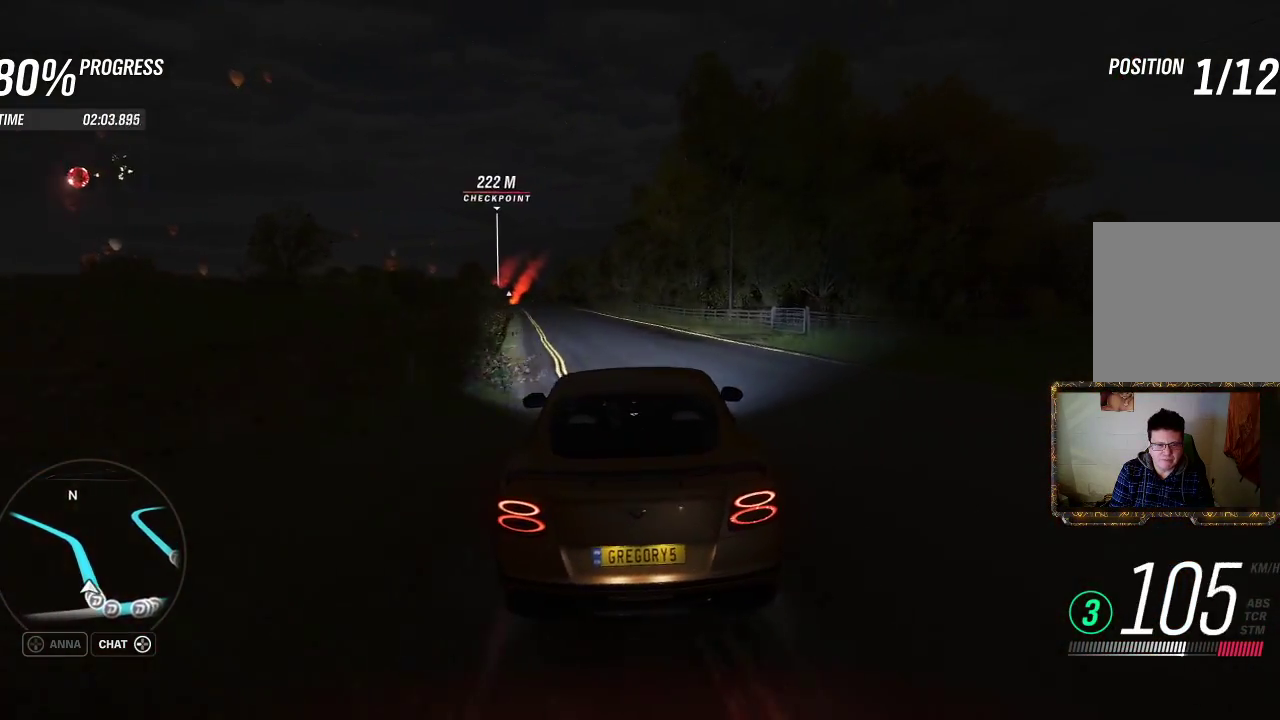
{"buttons": ["R2"], "left_stick": "center", "right_stick": "center", "events": [[33, "left_stick", "center"], [183, "left_stick", "left"], [350, "left_stick", "center"]]}
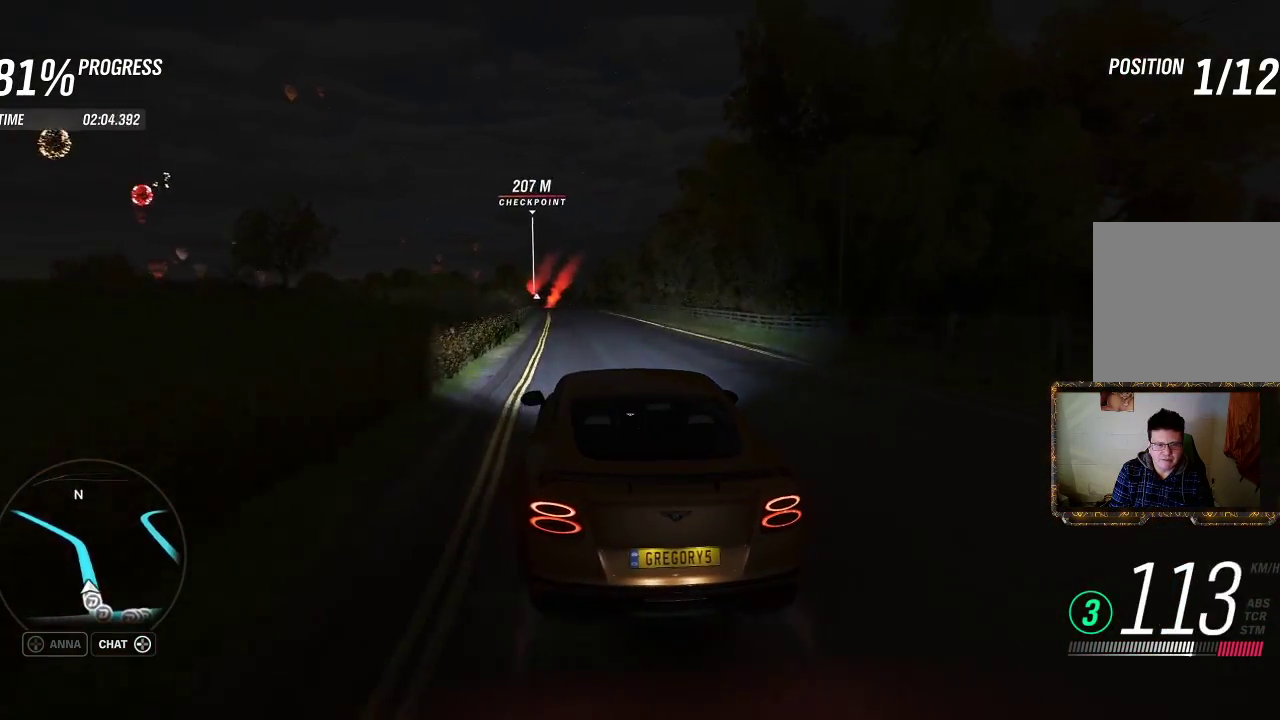
{"buttons": ["R2"], "left_stick": "center", "right_stick": "center", "events": []}
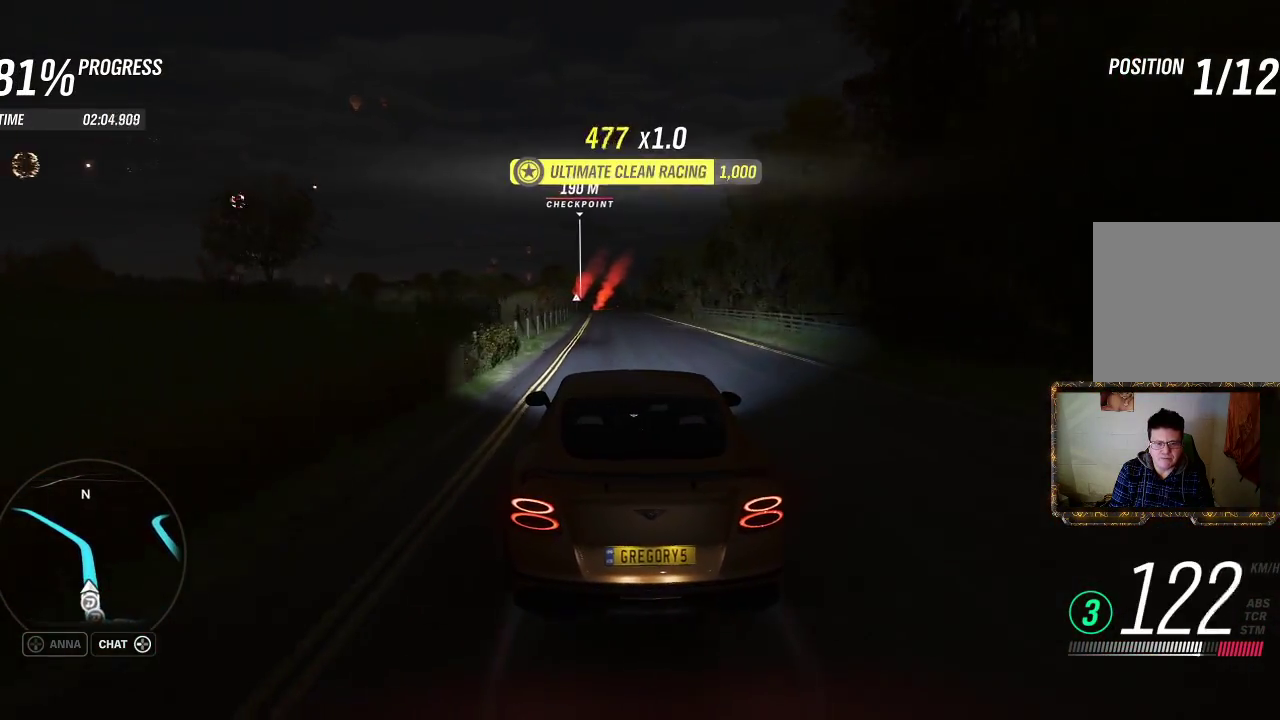
{"buttons": ["R2"], "left_stick": "center", "right_stick": "center", "events": []}
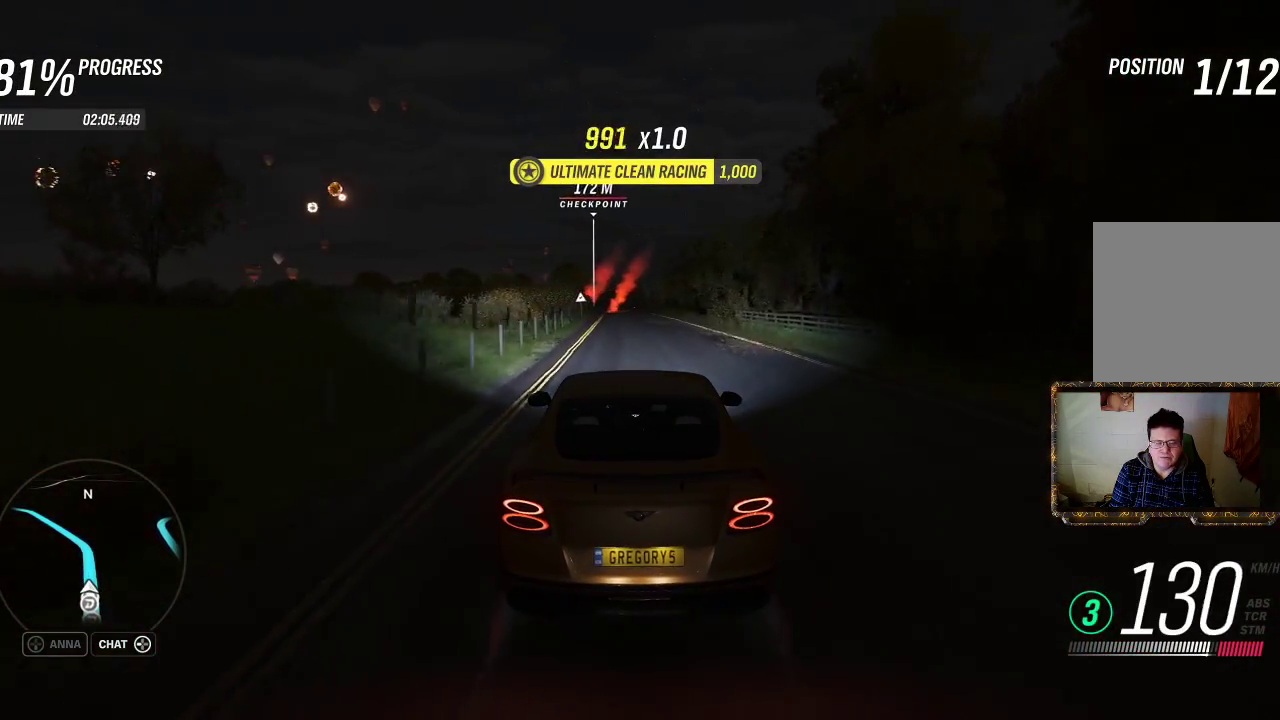
{"buttons": ["R2"], "left_stick": "center", "right_stick": "center", "events": []}
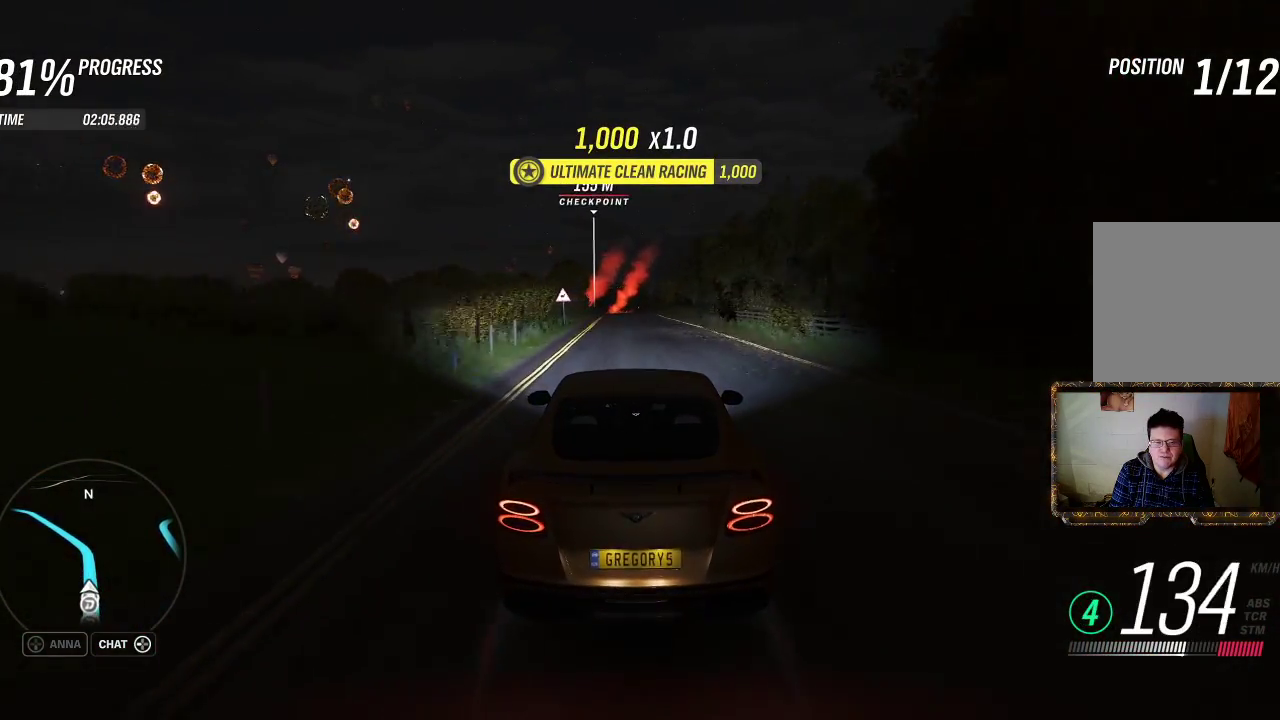
{"buttons": ["R2"], "left_stick": "right", "right_stick": "center", "events": [[117, "left_stick", "left"], [250, "left_stick", "center"], [450, "left_stick", "right"]]}
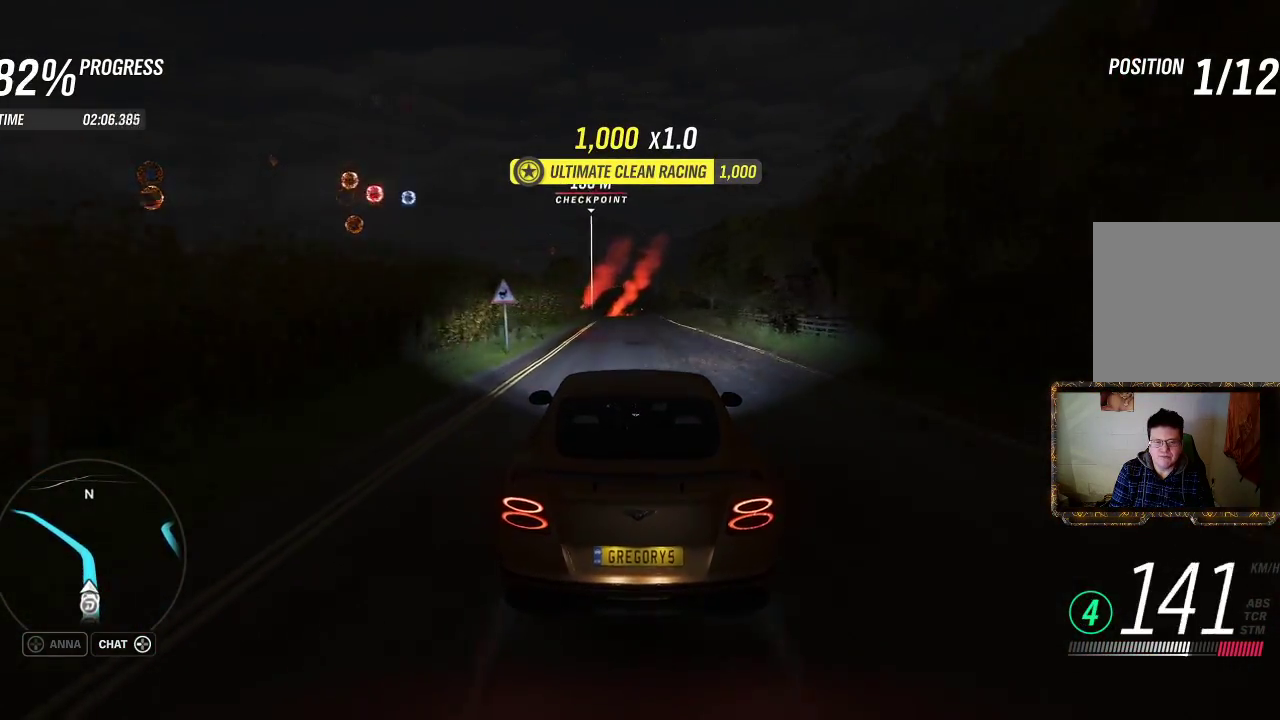
{"buttons": ["R2"], "left_stick": "left", "right_stick": "center", "events": [[83, "left_stick", "center"], [450, "left_stick", "left"]]}
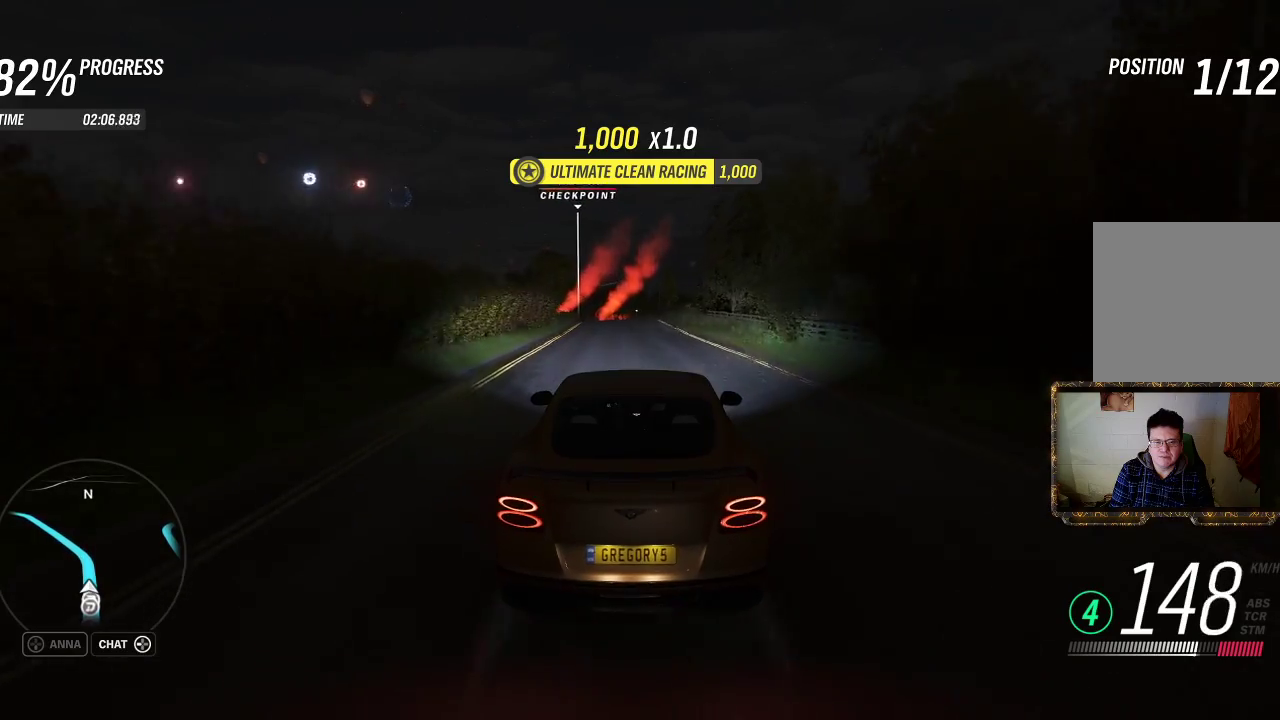
{"buttons": ["R2"], "left_stick": "center", "right_stick": "center", "events": [[83, "left_stick", "center"]]}
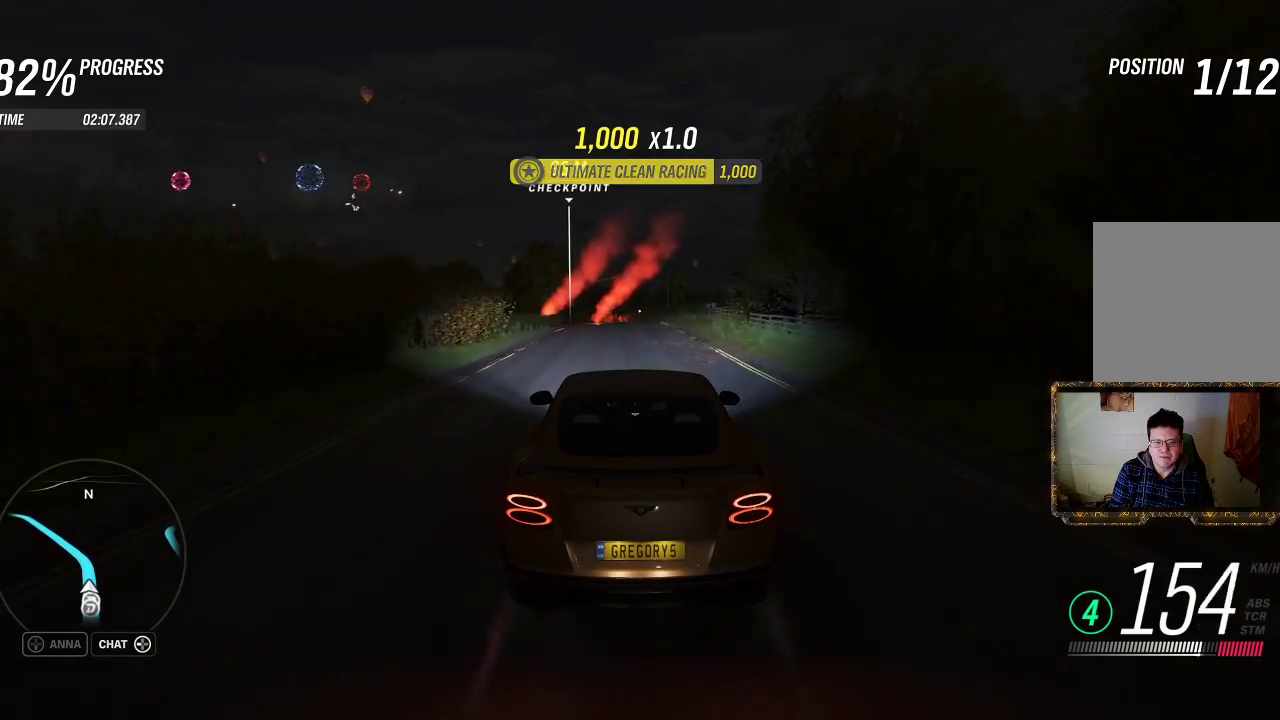
{"buttons": ["R2"], "left_stick": "center", "right_stick": "center", "events": [[50, "left_stick", "left"], [283, "left_stick", "center"]]}
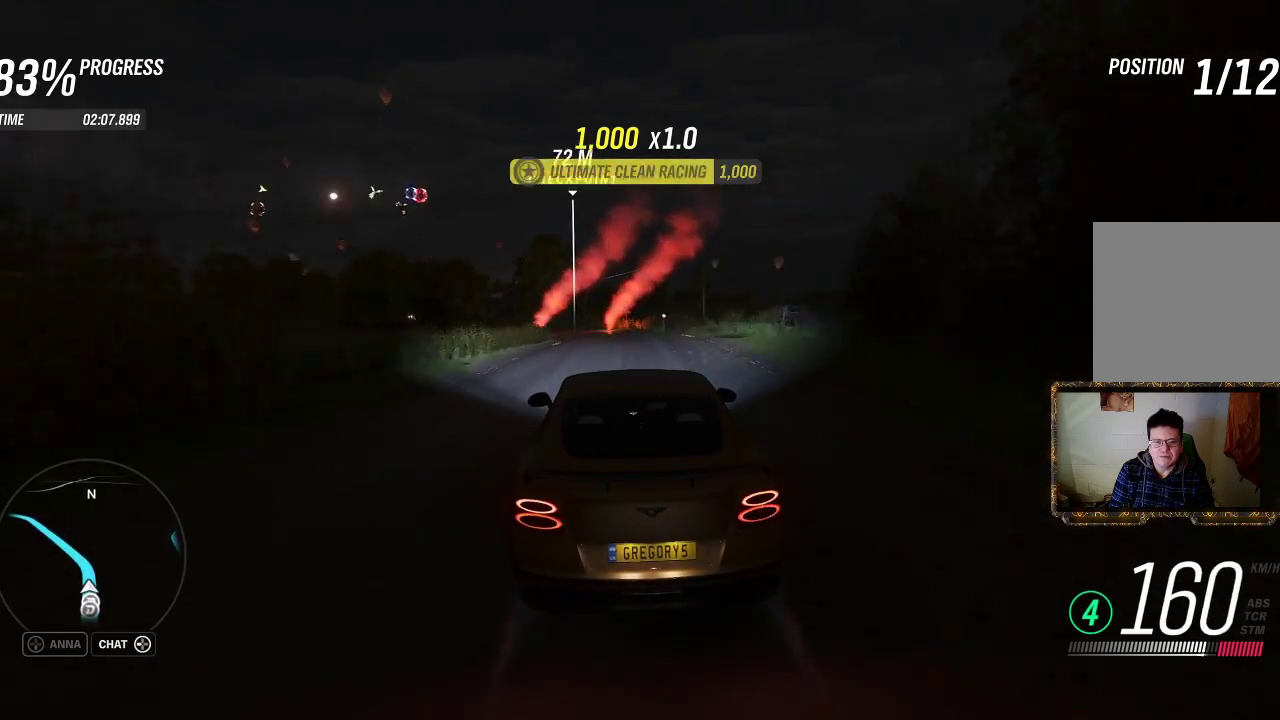
{"buttons": ["R2"], "left_stick": "left", "right_stick": "center", "events": [[117, "left_stick", "left"], [283, "left_stick", "center"], [383, "left_stick", "left"]]}
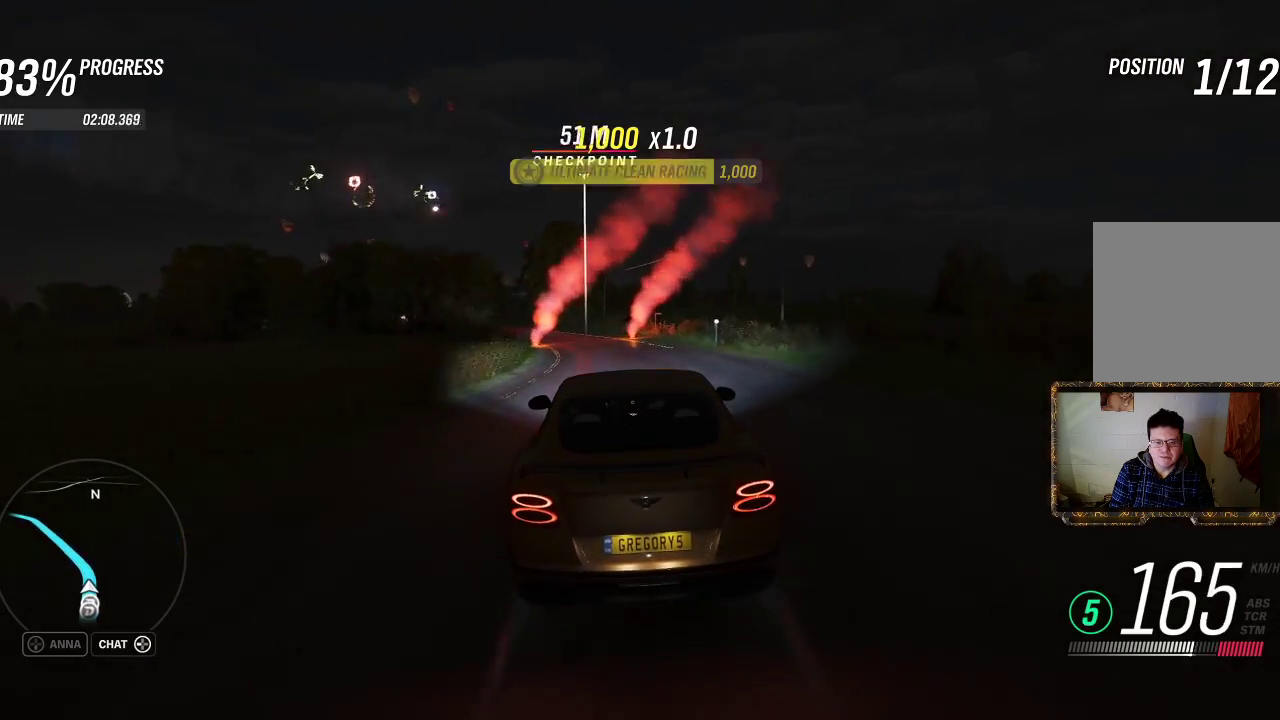
{"buttons": ["R2"], "left_stick": "center", "right_stick": "center", "events": [[150, "left_stick", "center"], [233, "left_stick", "left"], [483, "left_stick", "center"]]}
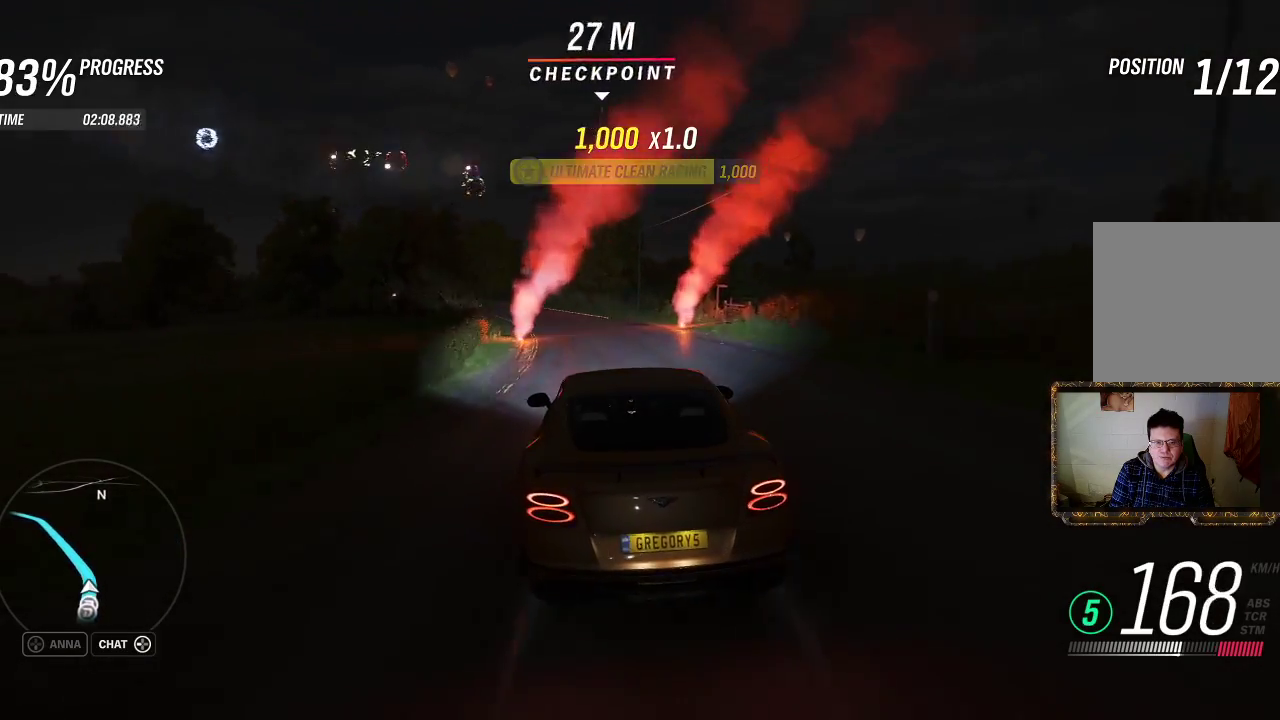
{"buttons": ["R2"], "left_stick": "left", "right_stick": "center", "events": [[67, "left_stick", "left"], [200, "left_stick", "center"], [283, "left_stick", "left"]]}
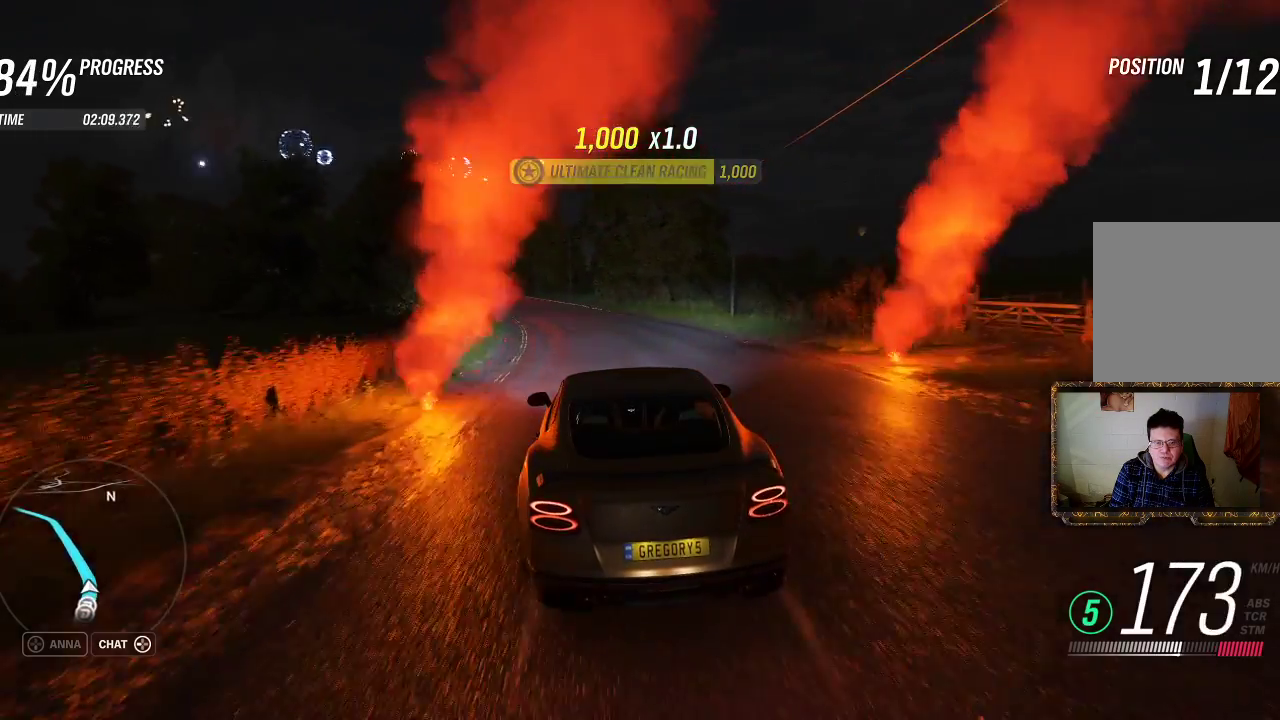
{"buttons": ["R2"], "left_stick": "left", "right_stick": "center", "events": [[217, "left_stick", "center"], [350, "left_stick", "left"]]}
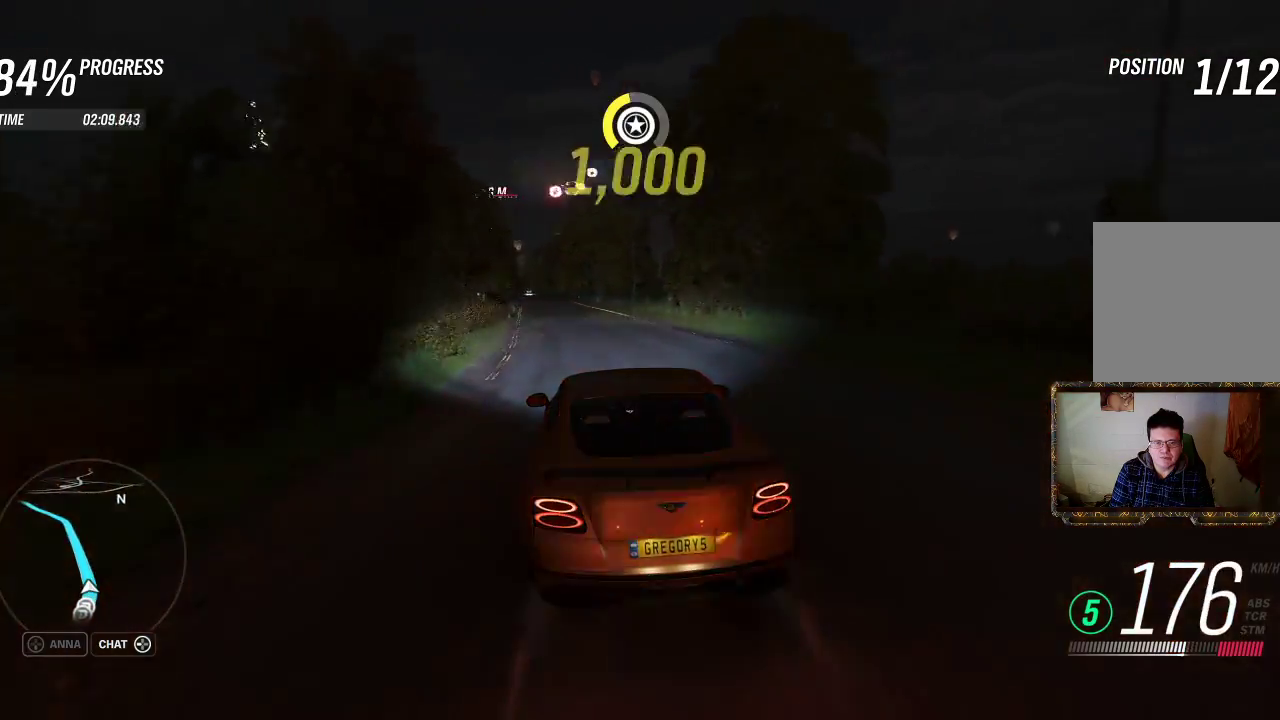
{"buttons": ["R2"], "left_stick": "center", "right_stick": "center", "events": [[17, "left_stick", "center"], [117, "left_stick", "left"], [250, "left_stick", "center"]]}
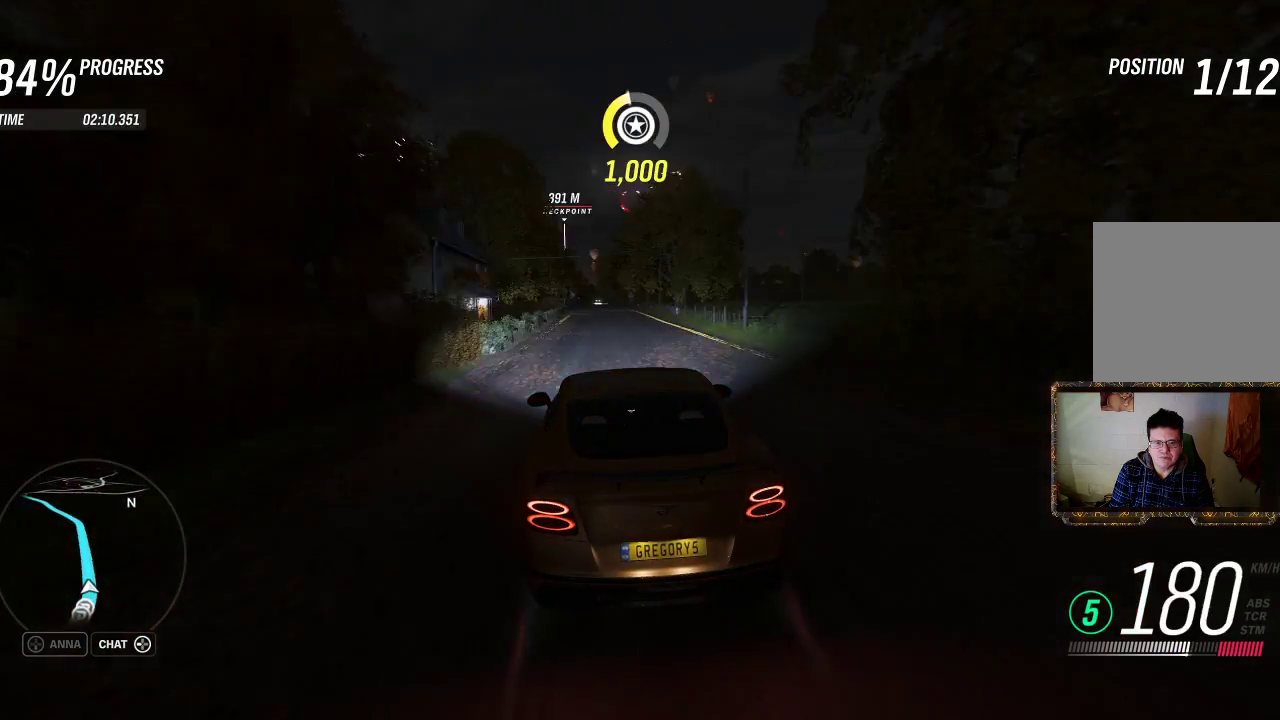
{"buttons": ["R2"], "left_stick": "center", "right_stick": "center", "events": [[250, "left_stick", "up-right"], [350, "left_stick", "center"]]}
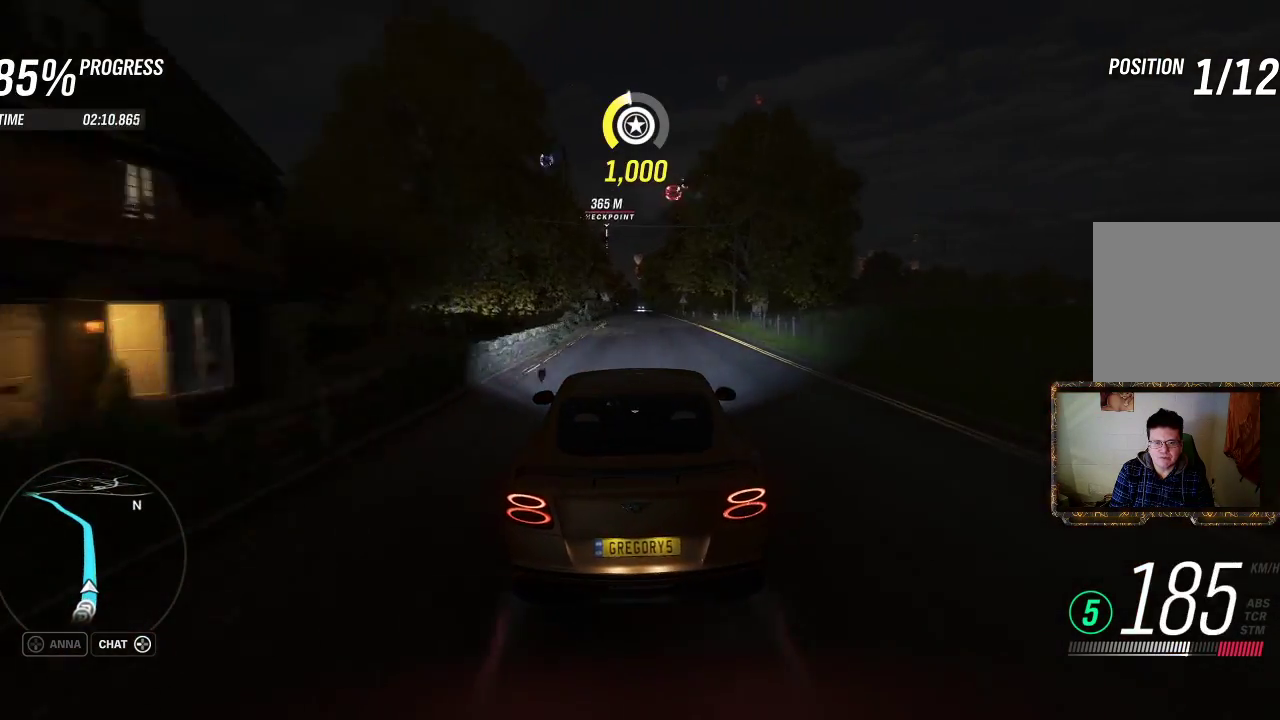
{"buttons": ["R2"], "left_stick": "center", "right_stick": "center", "events": []}
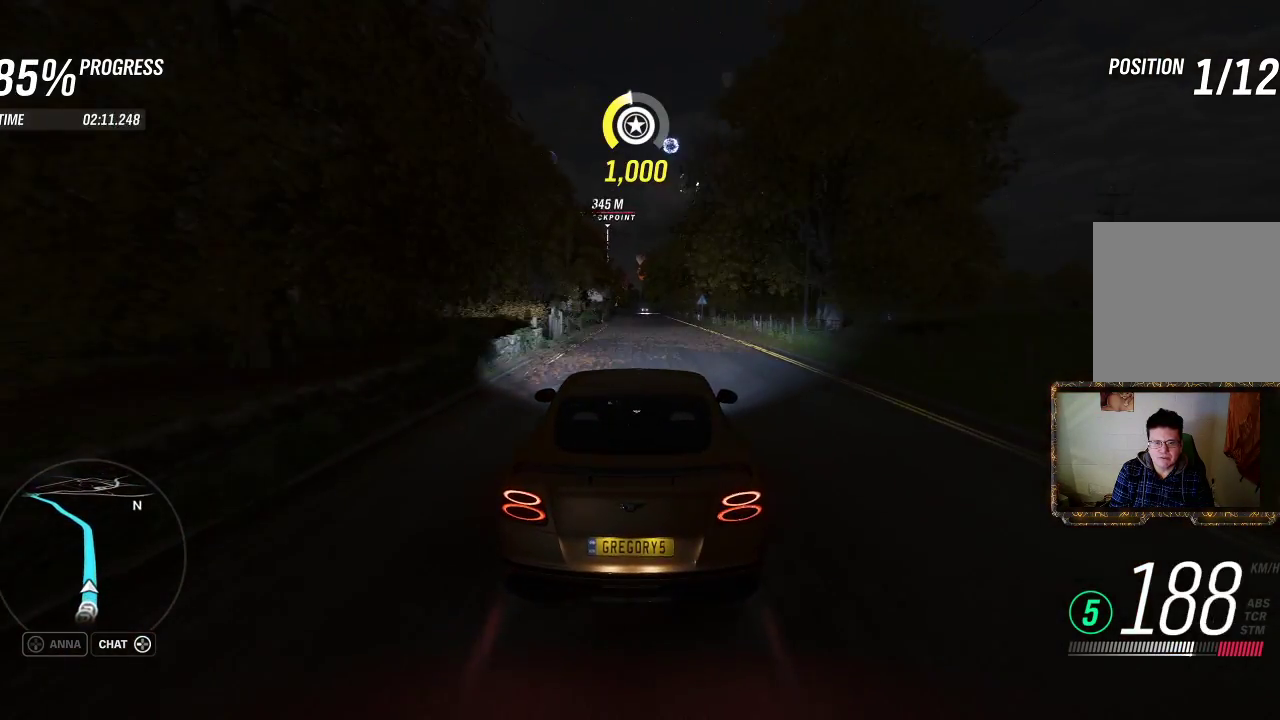
{"buttons": ["R2"], "left_stick": "left", "right_stick": "center", "events": [[83, "left_stick", "left"], [150, "left_stick", "center"], [500, "left_stick", "left"]]}
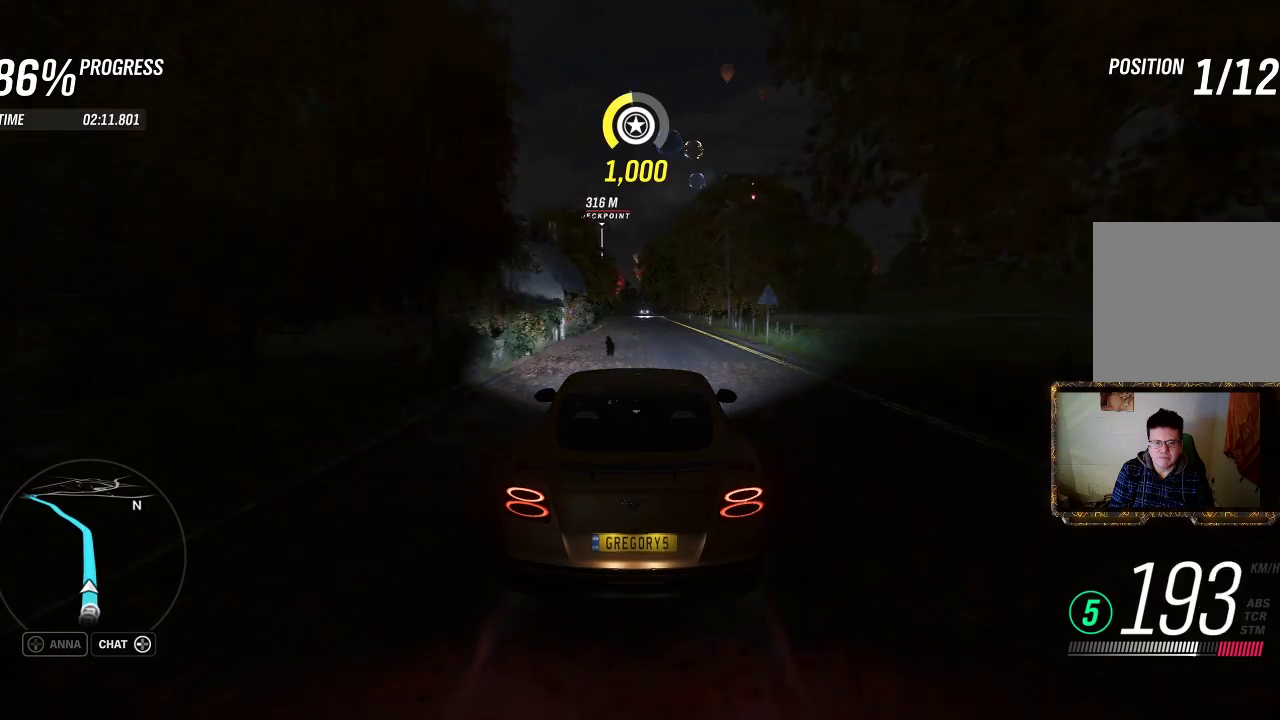
{"buttons": ["R2"], "left_stick": "center", "right_stick": "center", "events": [[83, "left_stick", "center"]]}
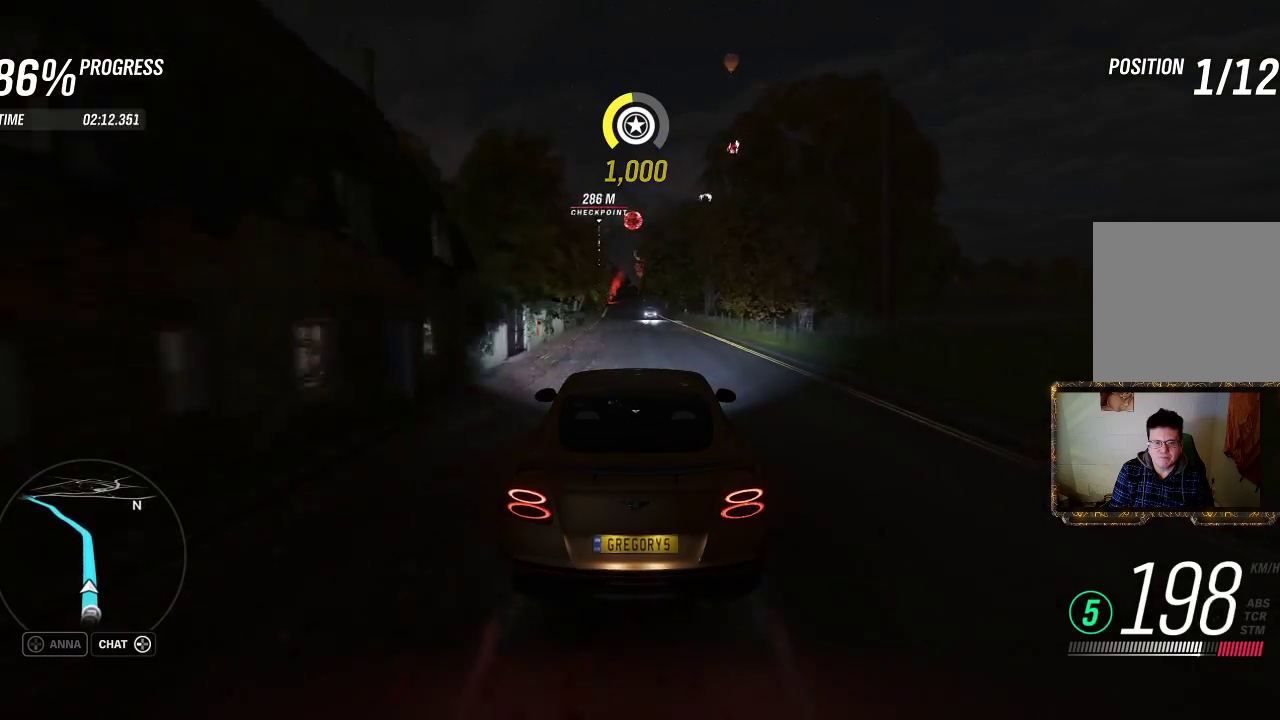
{"buttons": ["R2"], "left_stick": "up-right", "right_stick": "center", "events": [[17, "left_stick", "left"], [100, "left_stick", "center"], [450, "left_stick", "right"], [500, "left_stick", "up-right"]]}
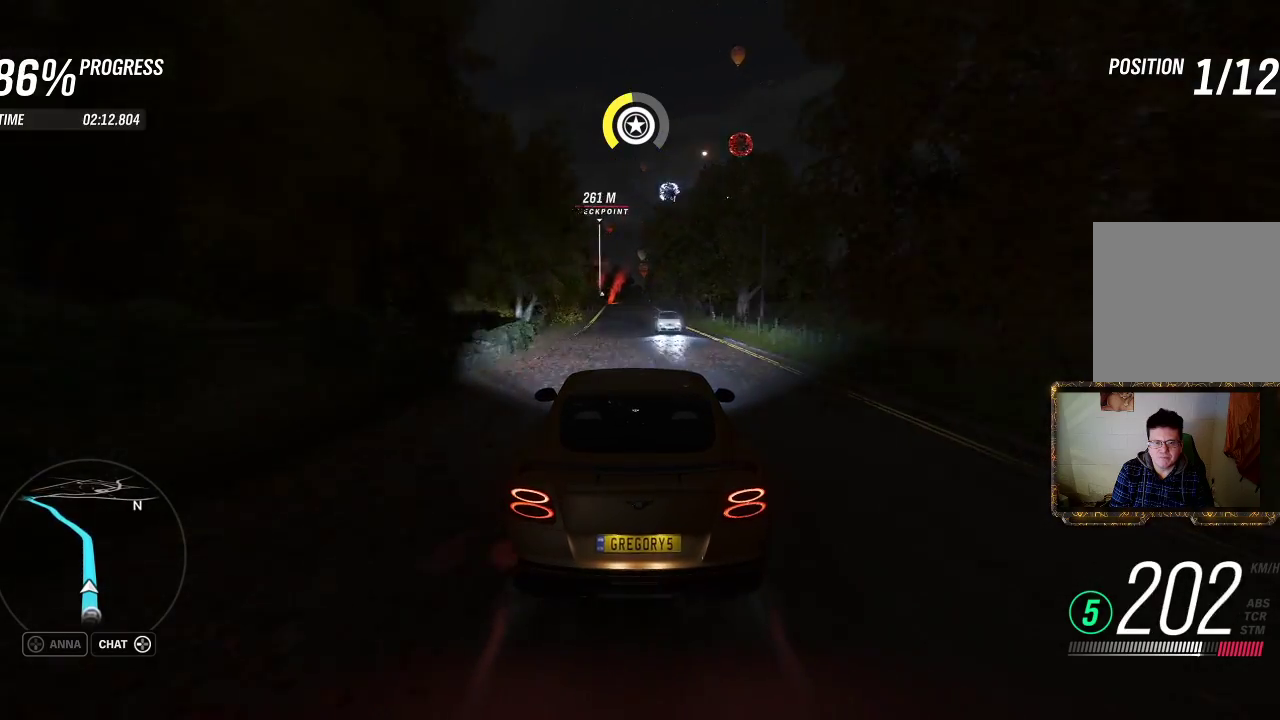
{"buttons": ["R2"], "left_stick": "center", "right_stick": "center", "events": [[117, "left_stick", "center"]]}
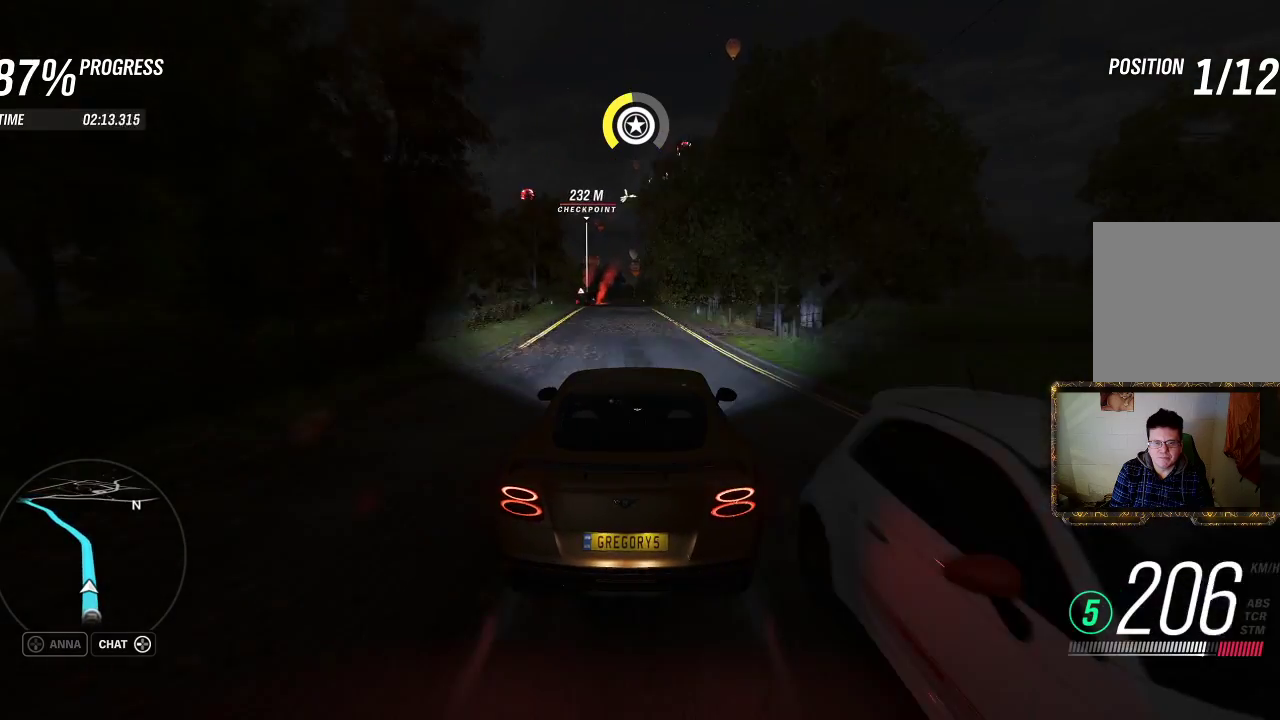
{"buttons": ["R2"], "left_stick": "left", "right_stick": "center", "events": [[217, "left_stick", "left"], [417, "left_stick", "center"], [500, "left_stick", "left"]]}
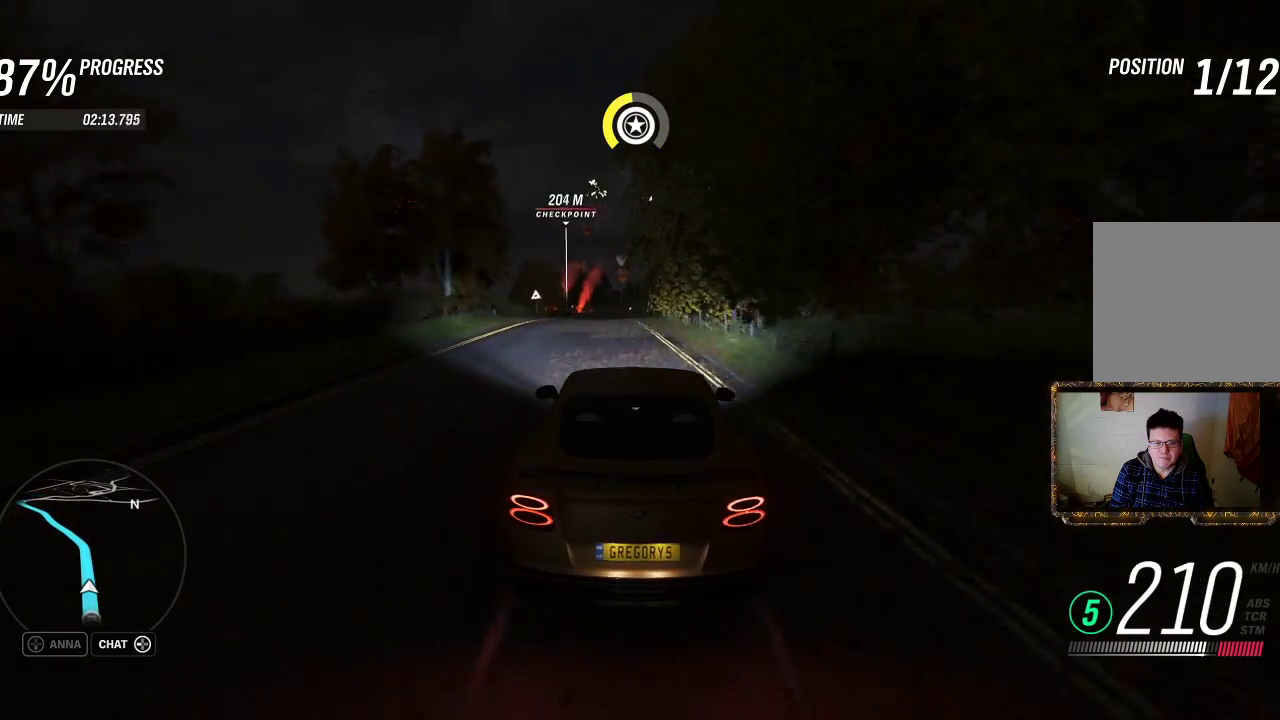
{"buttons": ["R2"], "left_stick": "left", "right_stick": "center", "events": [[183, "left_stick", "center"], [400, "left_stick", "left"]]}